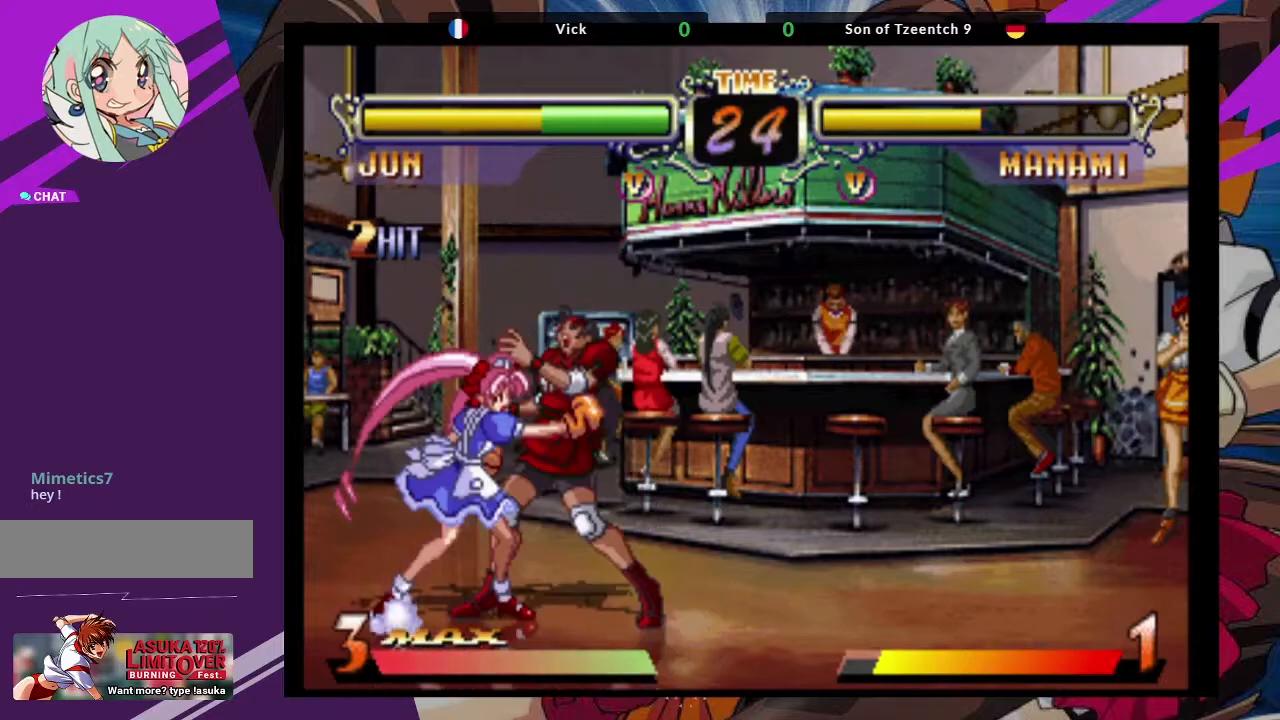
Gameplay with a controller (arcade stick); each line is a JSON object with the inputs held at the frame after it (dt_ms = milliseconds from this image to that frame). "events" lists button and stick changes between this image and that frame as [ms after this image, input, new state], when the widget could be followed in between. Not read: L3 R3.
{"dt_ms": 500, "buttons": [], "left_stick": "down-right", "events": []}
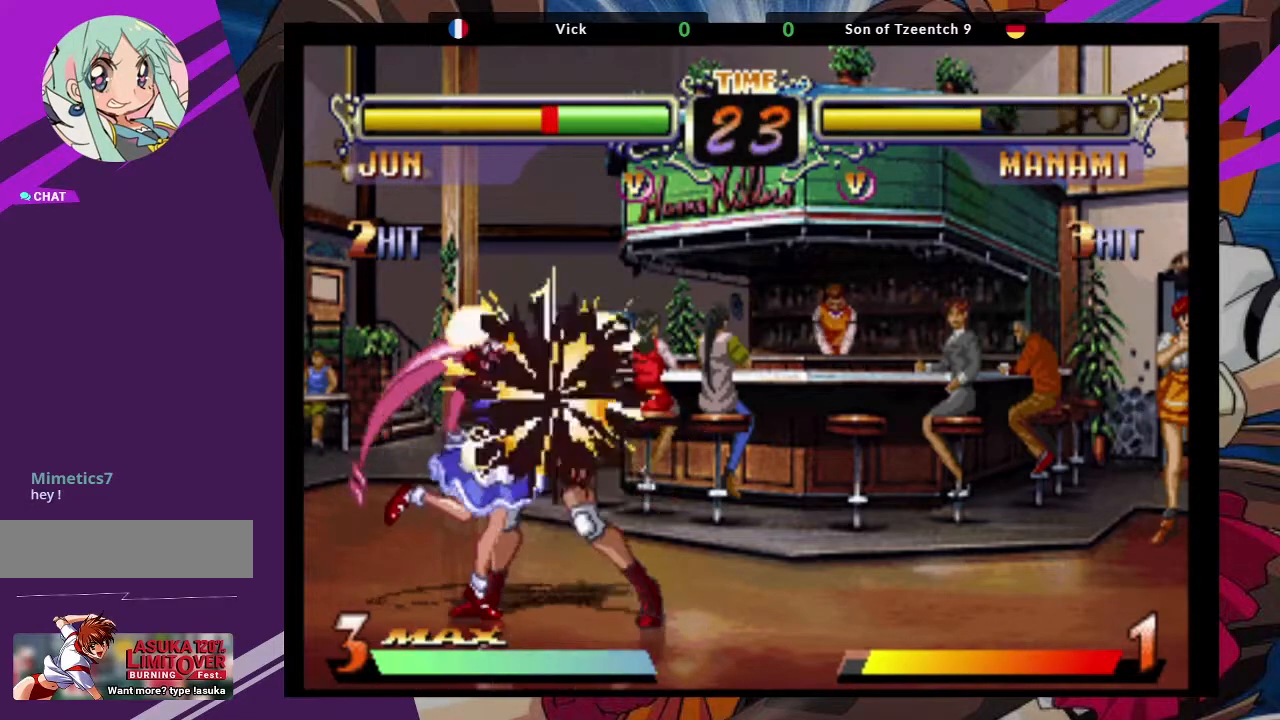
{"dt_ms": 500, "buttons": [], "left_stick": "down-right", "events": [[50, "left_stick", "down"], [333, "left_stick", "down-right"]]}
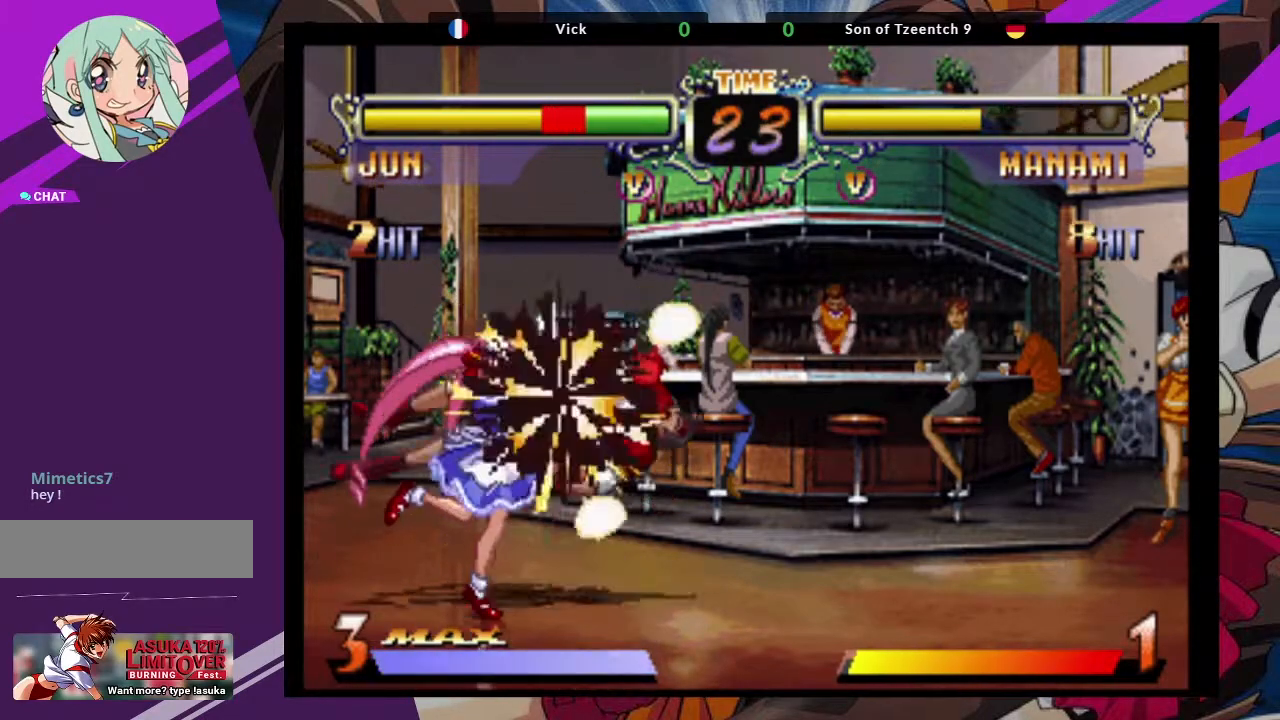
{"dt_ms": 500, "buttons": ["CROSS"], "left_stick": "down-right", "events": [[433, "CROSS", "down"]]}
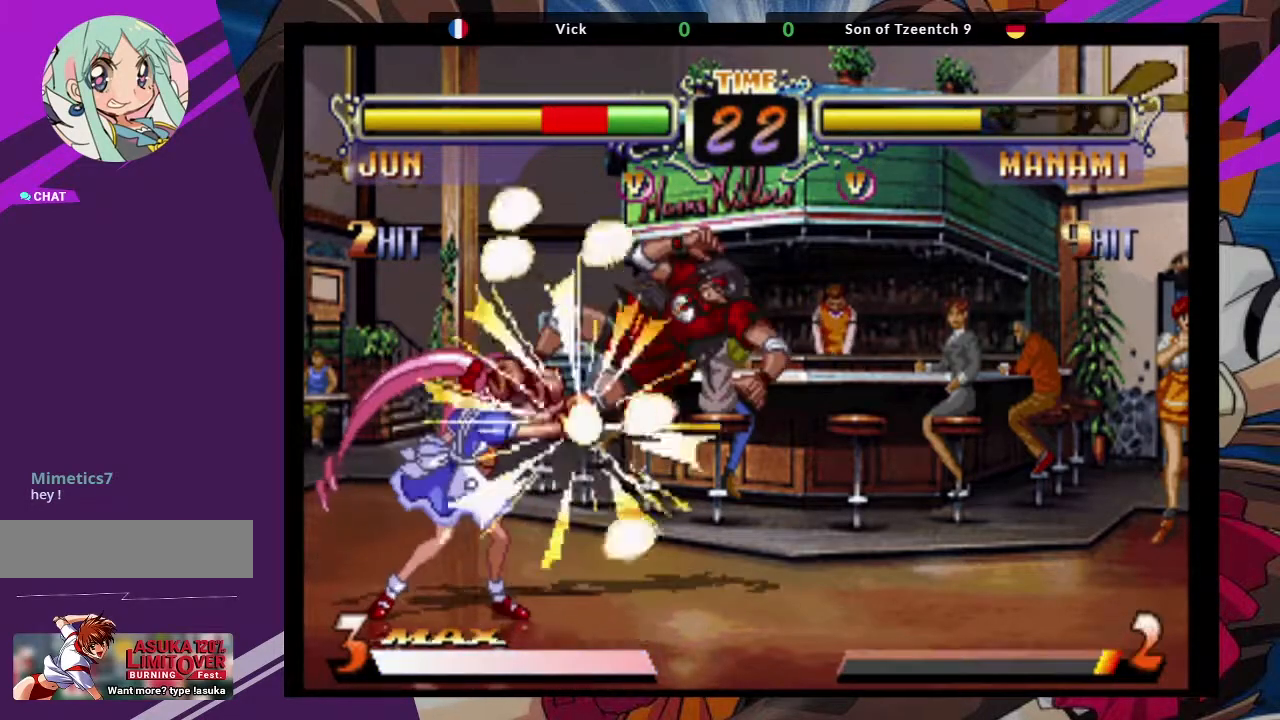
{"dt_ms": 500, "buttons": ["CROSS"], "left_stick": "down-right", "events": [[183, "CROSS", "up"], [217, "SQUARE", "down"], [317, "SQUARE", "up"], [483, "CROSS", "down"]]}
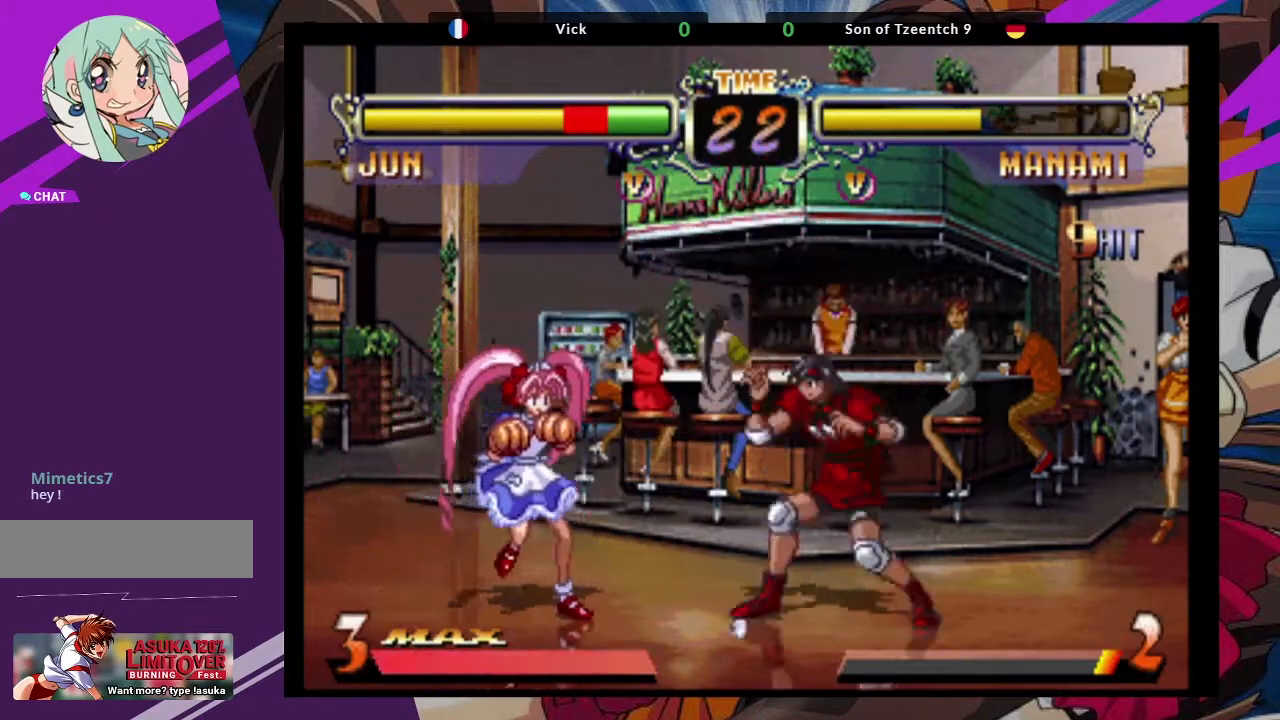
{"dt_ms": 500, "buttons": [], "left_stick": "up-right", "events": [[100, "left_stick", "up-right"], [133, "CROSS", "up"]]}
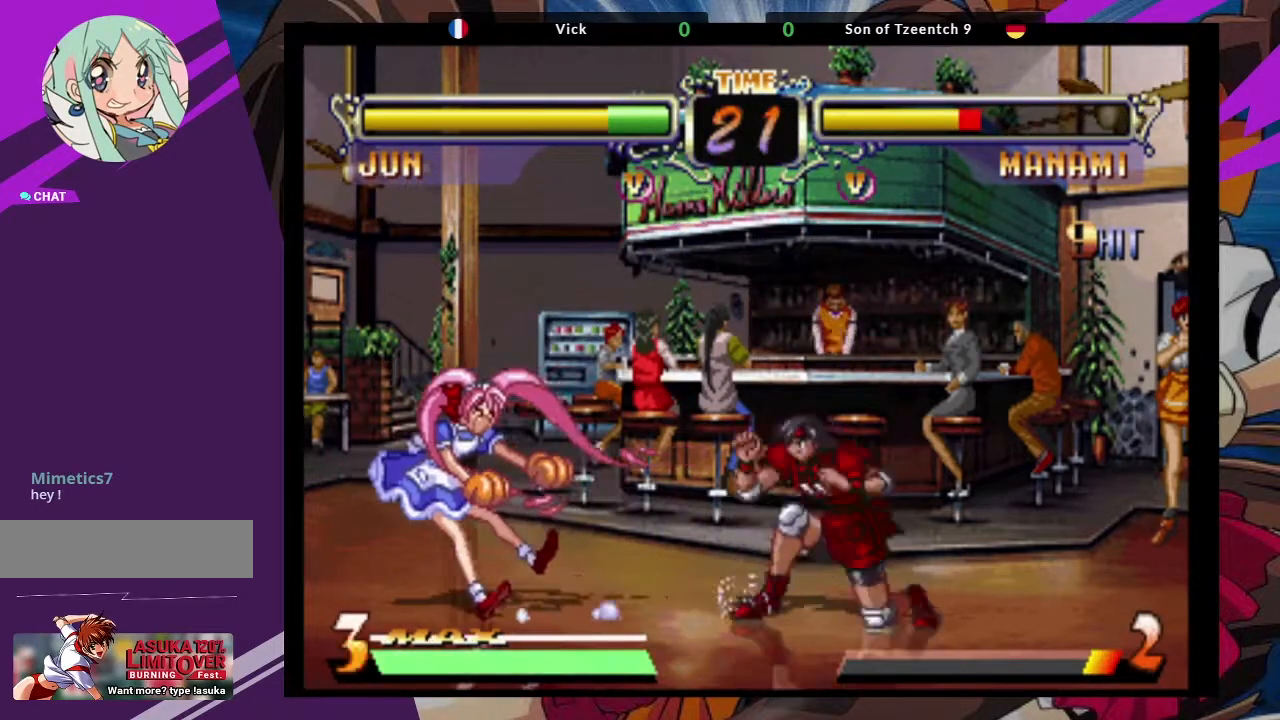
{"dt_ms": 500, "buttons": ["CROSS"], "left_stick": "center"}
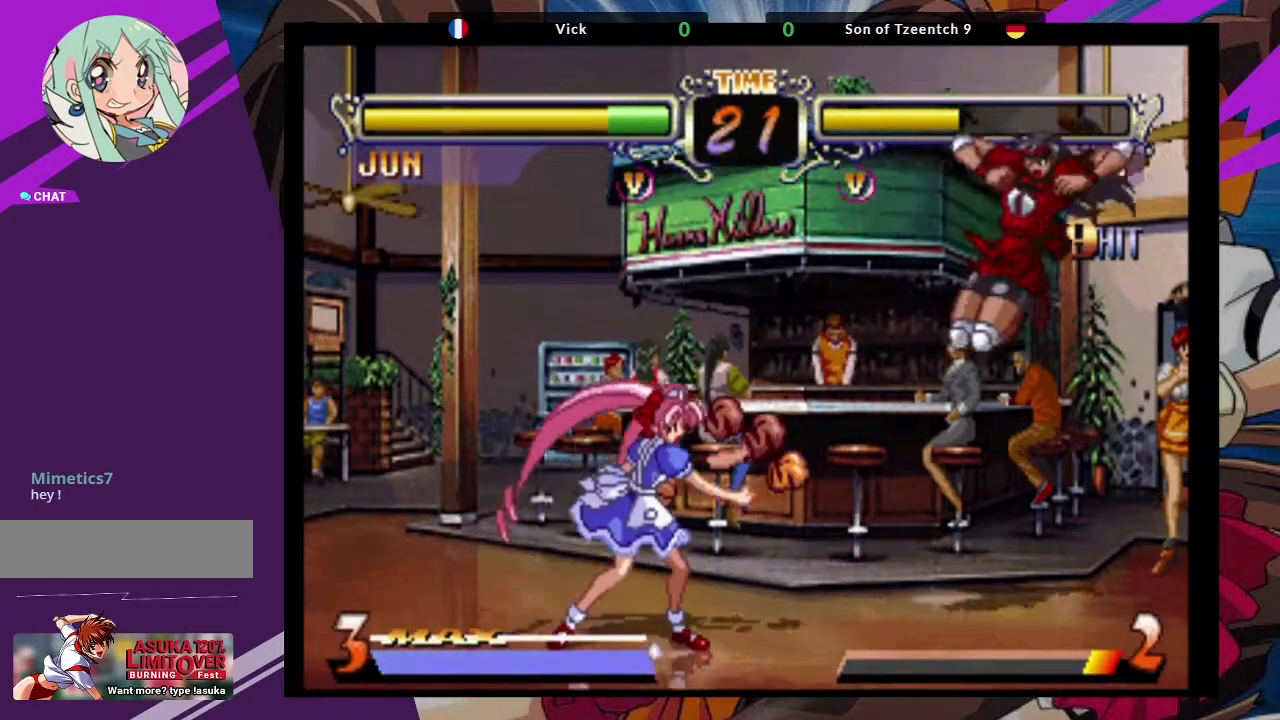
{"dt_ms": 500, "buttons": ["CROSS"], "left_stick": "center", "events": [[17, "CROSS", "up"], [267, "left_stick", "up-left"], [450, "left_stick", "center"], [500, "CROSS", "down"]]}
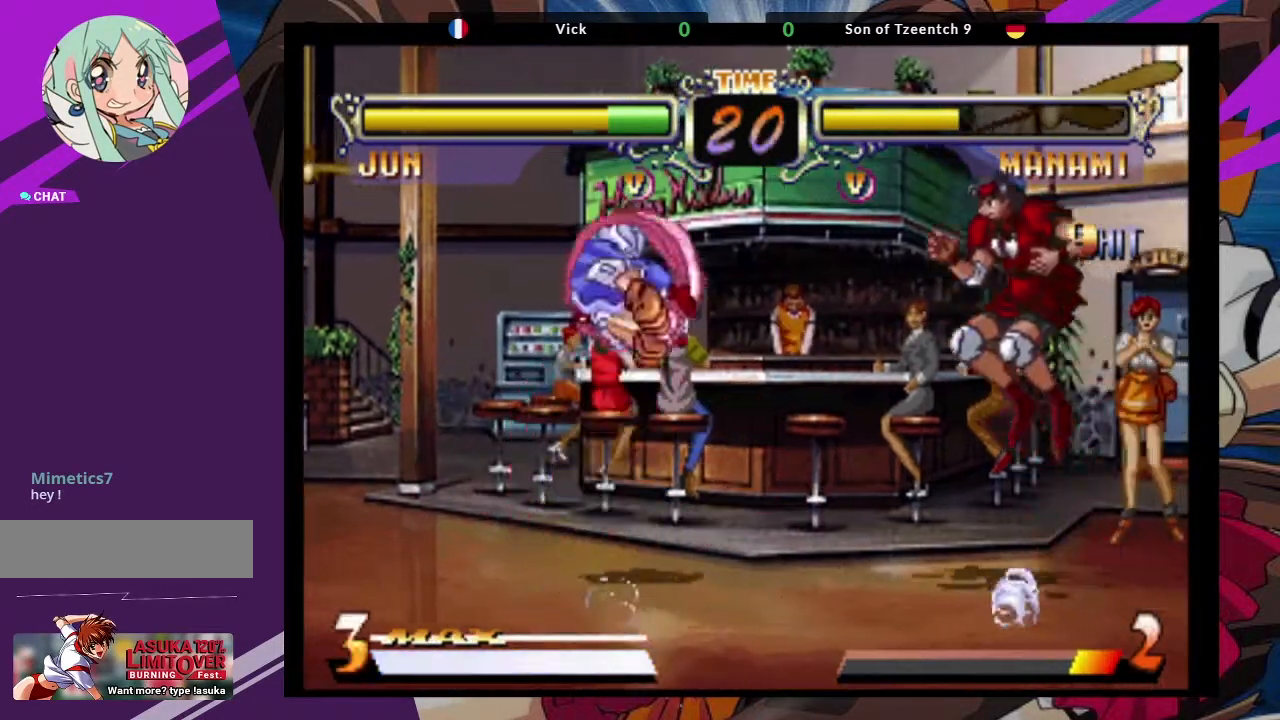
{"dt_ms": 500, "buttons": ["TRIANGLE"], "left_stick": "center", "events": [[167, "CROSS", "up"], [467, "TRIANGLE", "down"]]}
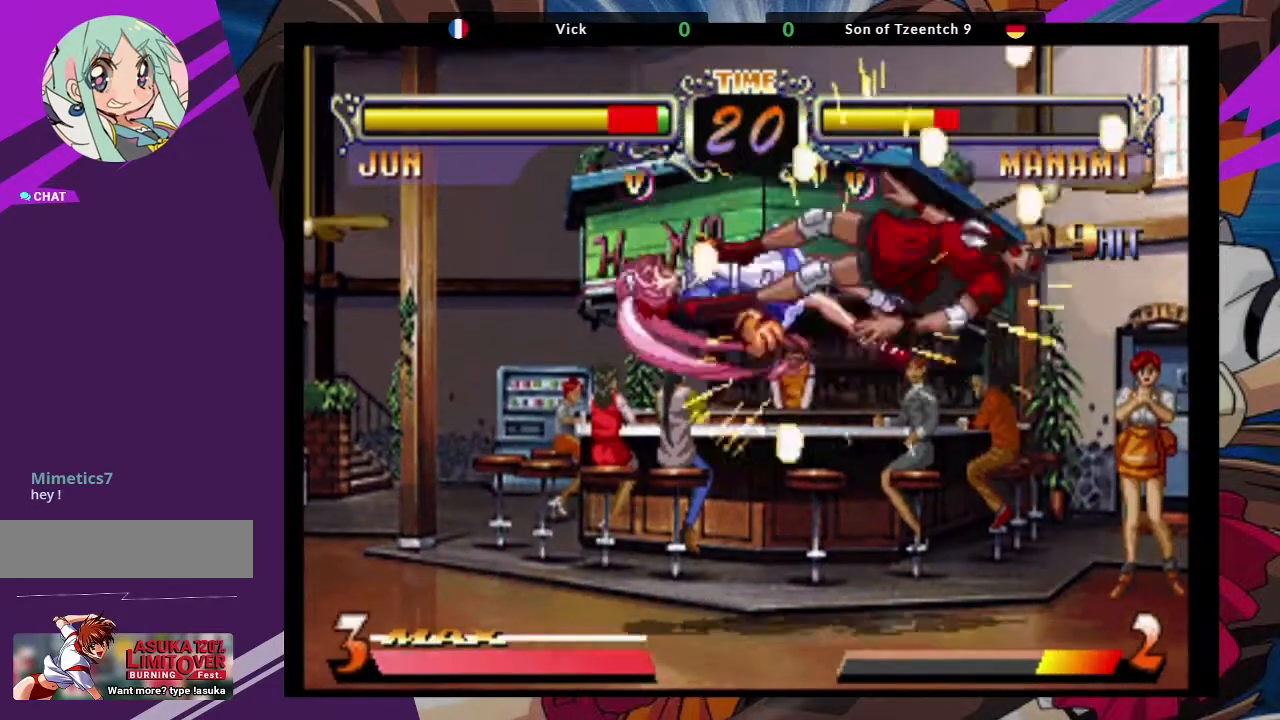
{"dt_ms": 500, "buttons": [], "left_stick": "center", "events": [[17, "TRIANGLE", "up"]]}
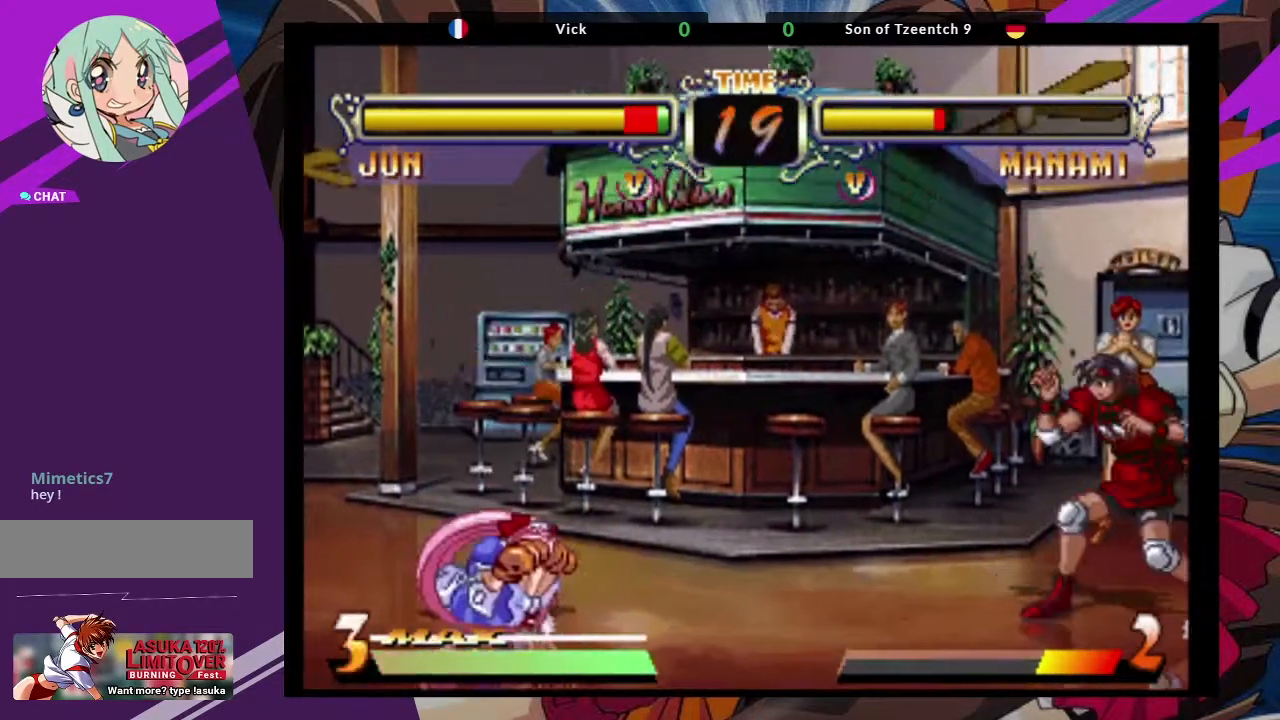
{"dt_ms": 500, "buttons": [], "left_stick": "center", "events": [[67, "left_stick", "up-left"], [133, "CROSS", "down"], [233, "left_stick", "center"], [283, "CROSS", "up"], [433, "CIRCLE", "down"], [500, "CIRCLE", "up"]]}
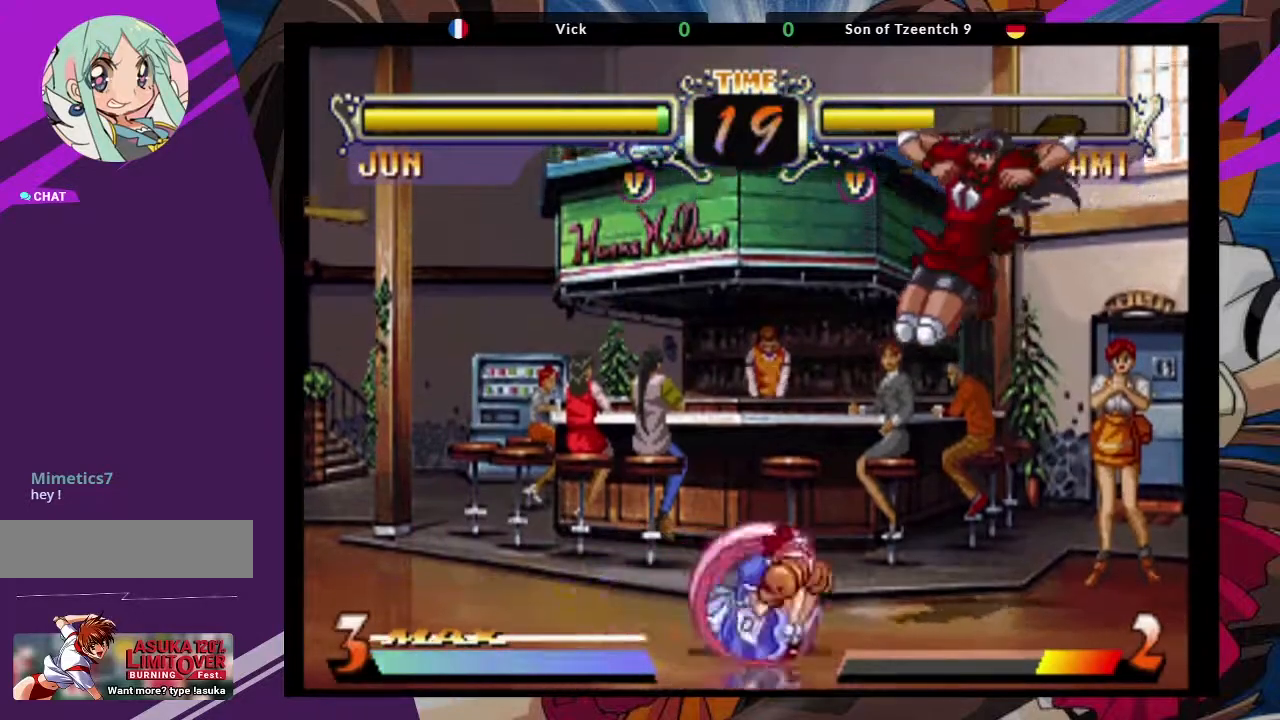
{"dt_ms": 500, "buttons": ["SQUARE"], "left_stick": "down-left", "events": [[283, "left_stick", "down"], [433, "SQUARE", "down"], [483, "left_stick", "down-left"]]}
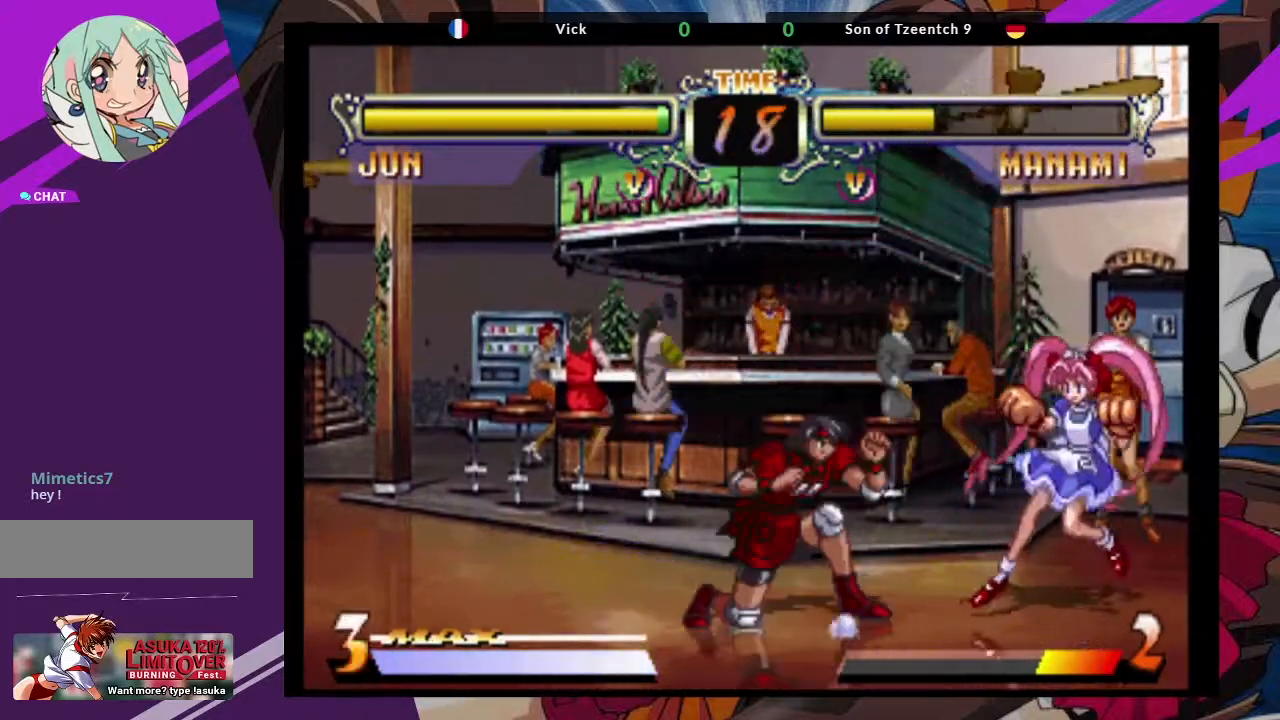
{"dt_ms": 500, "buttons": [], "left_stick": "down-left", "events": [[67, "SQUARE", "up"], [383, "TRIANGLE", "down"], [467, "TRIANGLE", "up"]]}
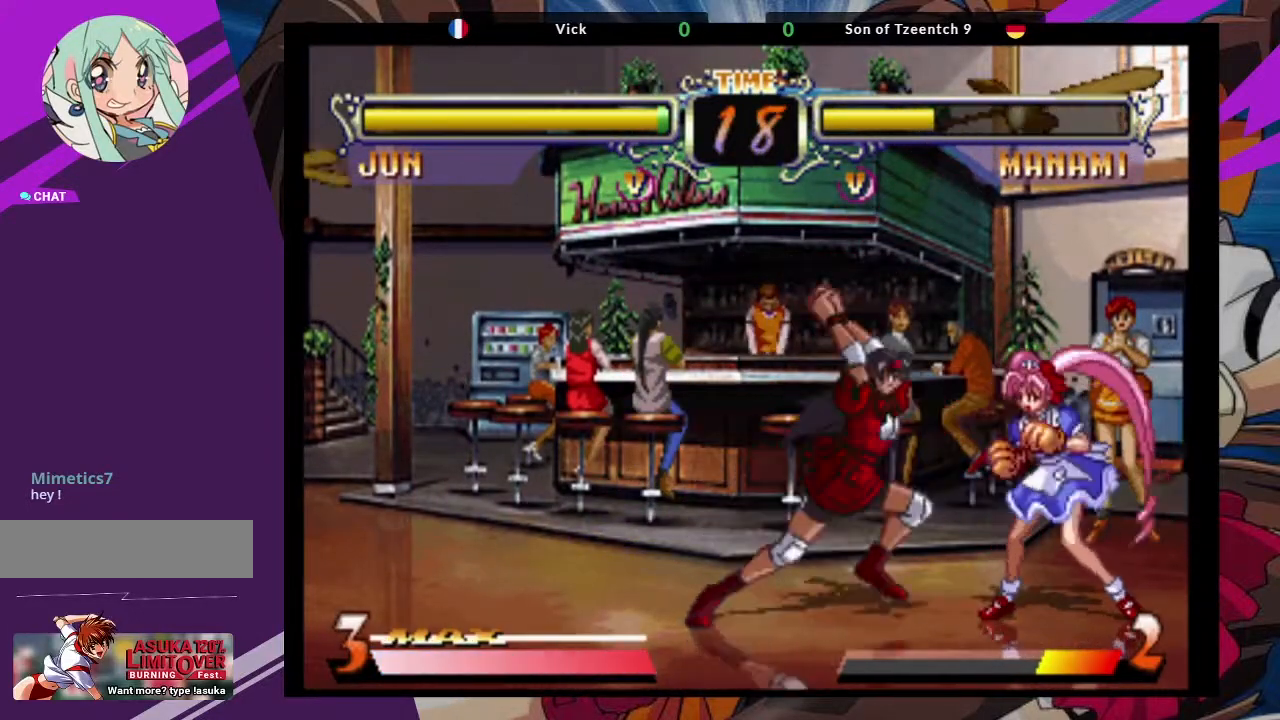
{"dt_ms": 500, "buttons": [], "left_stick": "right", "events": [[50, "TRIANGLE", "down"], [150, "TRIANGLE", "up"], [267, "left_stick", "center"], [400, "left_stick", "right"]]}
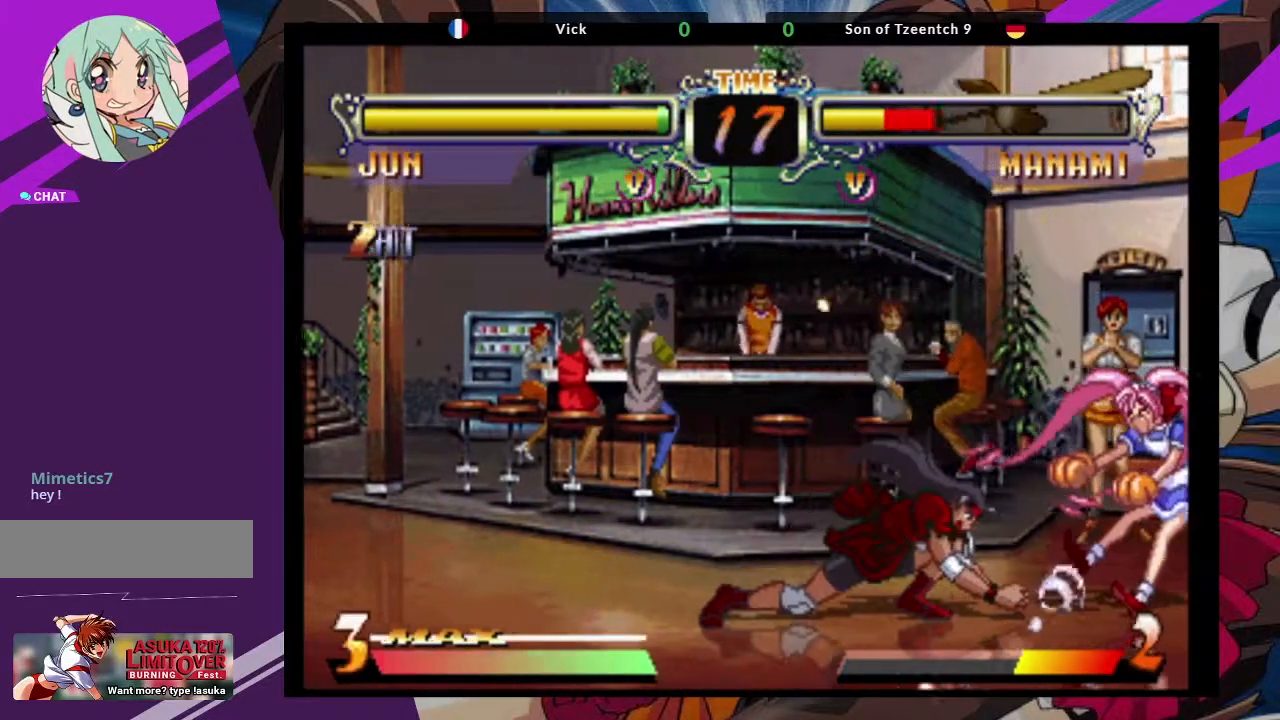
{"dt_ms": 500, "buttons": [], "left_stick": "center", "events": [[67, "left_stick", "up-right"], [333, "CROSS", "down"], [433, "CROSS", "up"], [433, "left_stick", "center"]]}
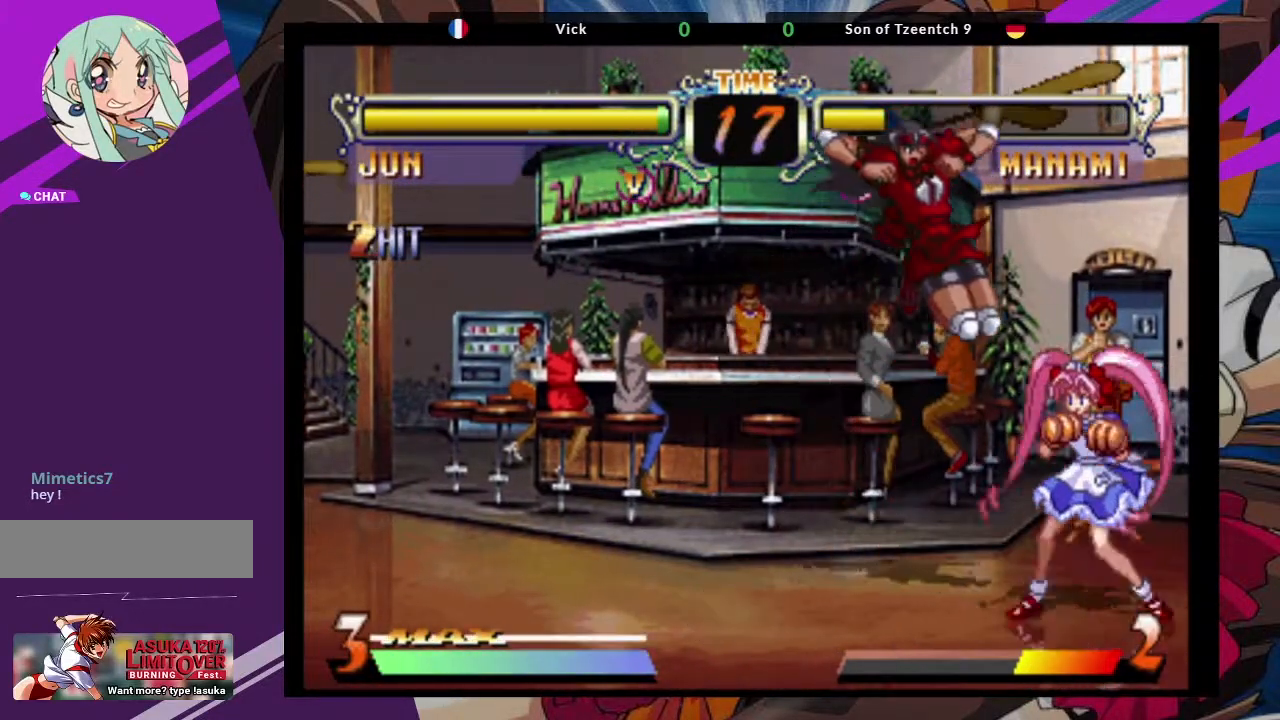
{"dt_ms": 500, "buttons": [], "left_stick": "center", "events": [[83, "TRIANGLE", "down"], [283, "TRIANGLE", "up"]]}
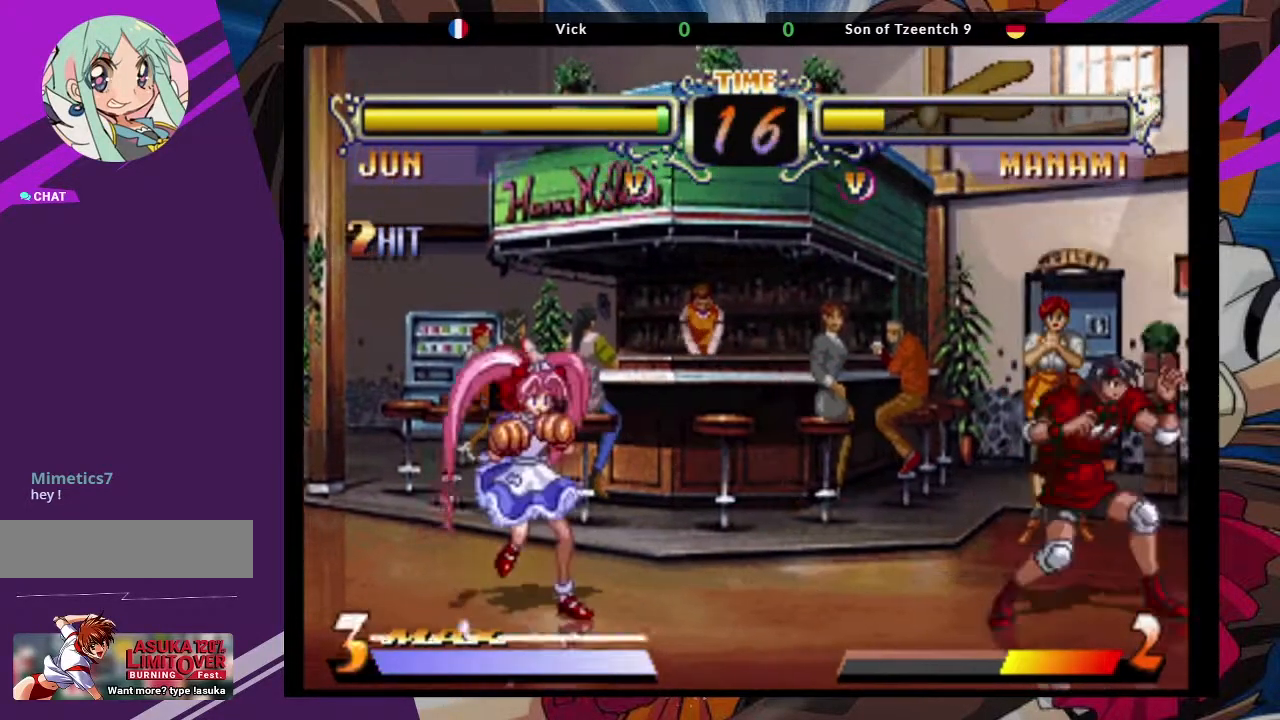
{"dt_ms": 500, "buttons": ["CROSS"], "left_stick": "center", "events": [[100, "left_stick", "down-right"], [317, "left_stick", "up-left"], [417, "CROSS", "down"], [467, "left_stick", "center"]]}
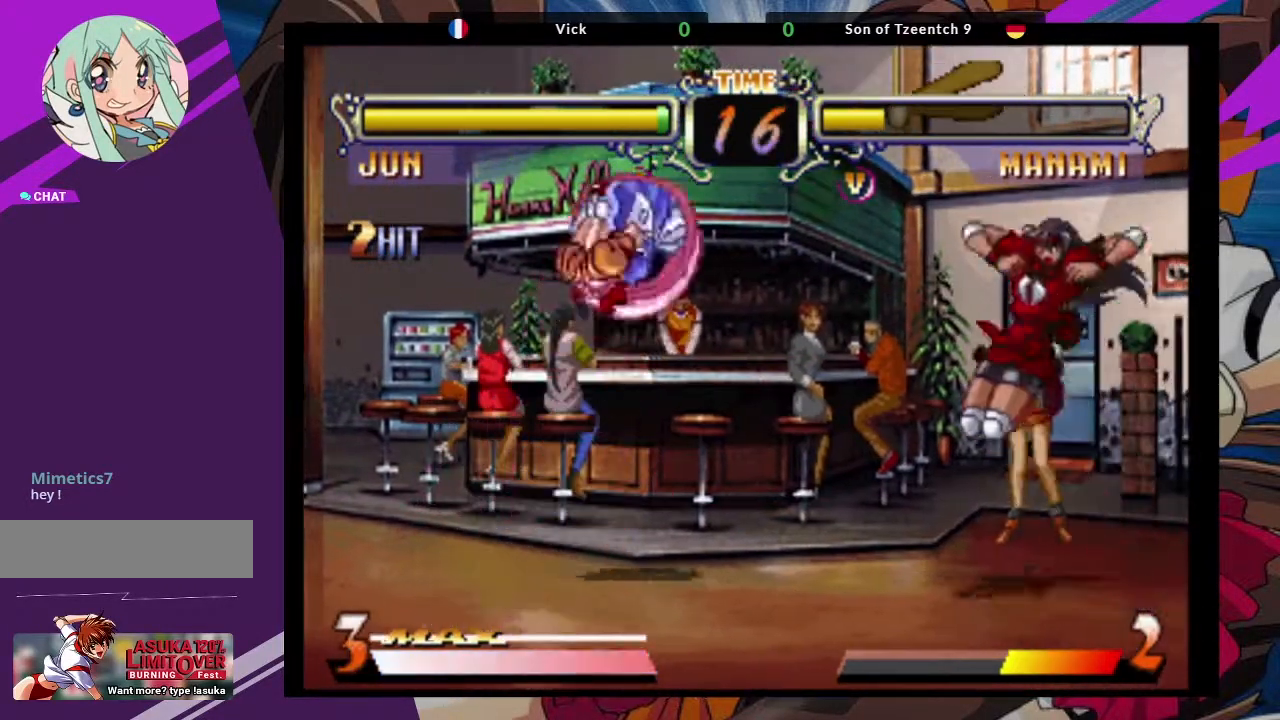
{"dt_ms": 500, "buttons": [], "left_stick": "down", "events": [[33, "CROSS", "up"], [217, "left_stick", "down"], [233, "TRIANGLE", "down"], [350, "TRIANGLE", "up"]]}
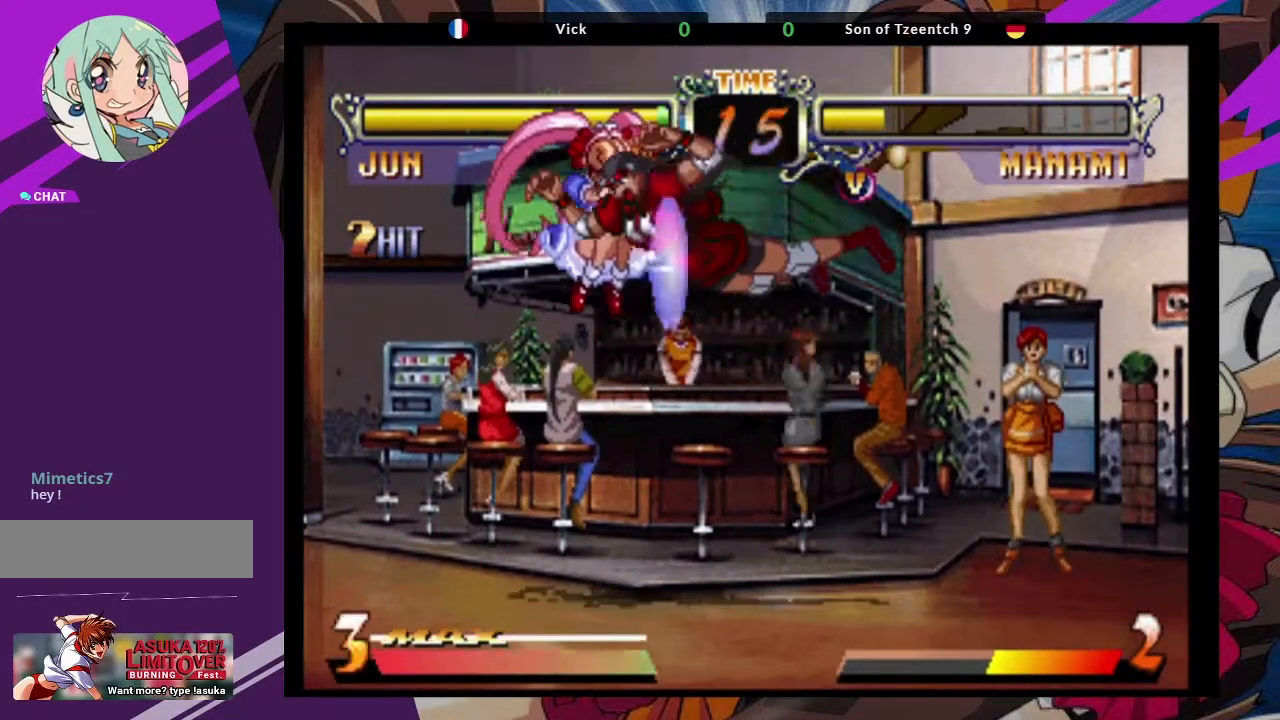
{"dt_ms": 500, "buttons": ["TRIANGLE"], "left_stick": "down", "events": [[167, "left_stick", "center"], [300, "left_stick", "down"], [417, "TRIANGLE", "down"]]}
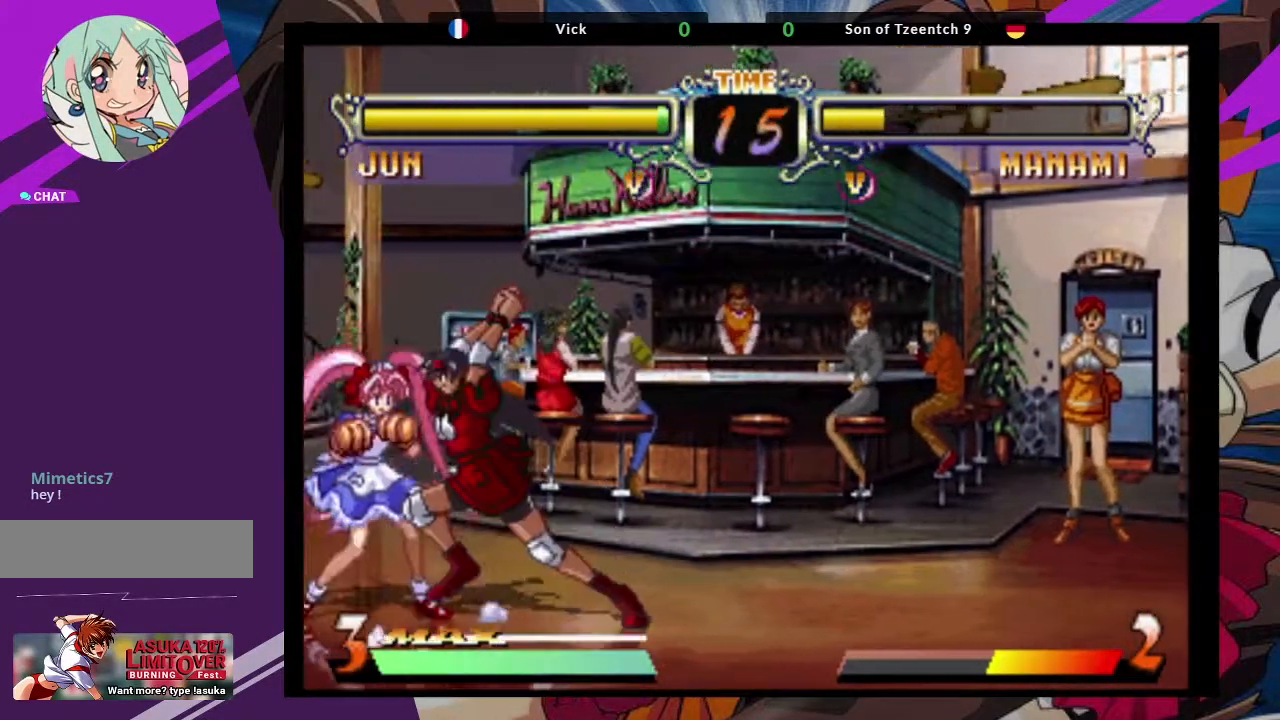
{"dt_ms": 500, "buttons": [], "left_stick": "down"}
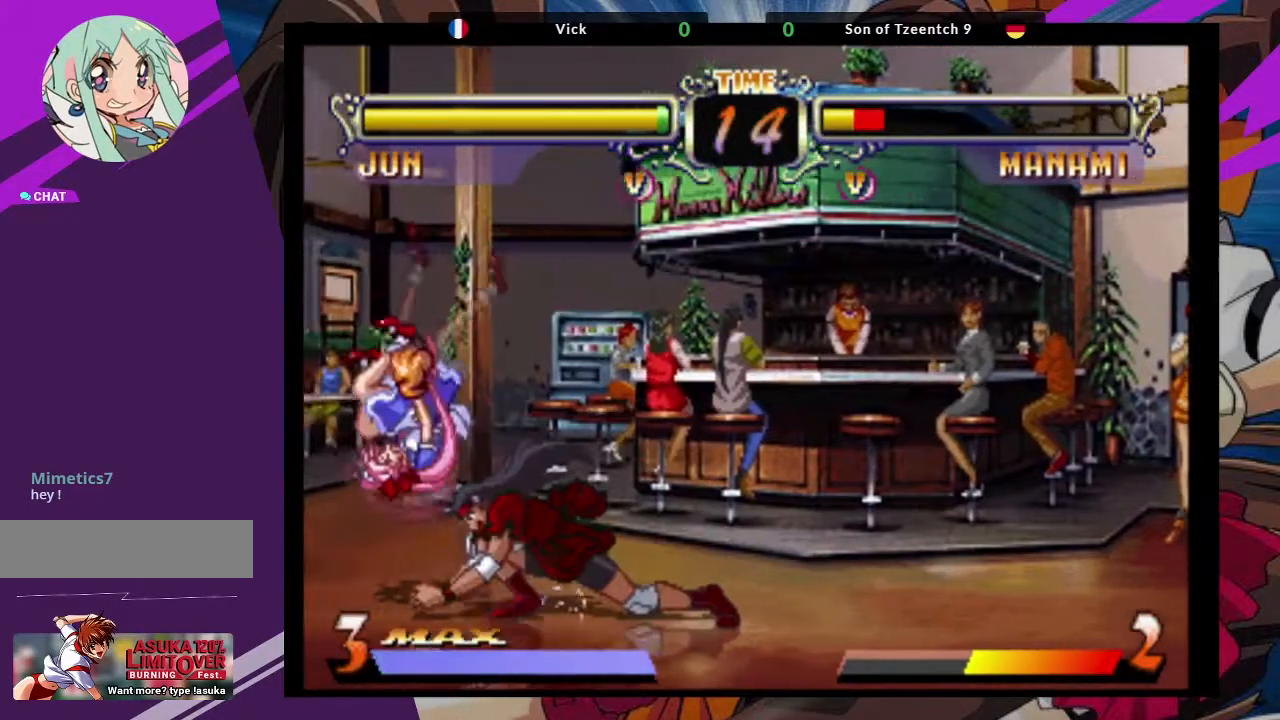
{"dt_ms": 500, "buttons": [], "left_stick": "down-right", "events": [[67, "left_stick", "right"], [150, "left_stick", "center"], [350, "CROSS", "down"], [400, "left_stick", "right"], [450, "CROSS", "up"], [467, "left_stick", "down-right"]]}
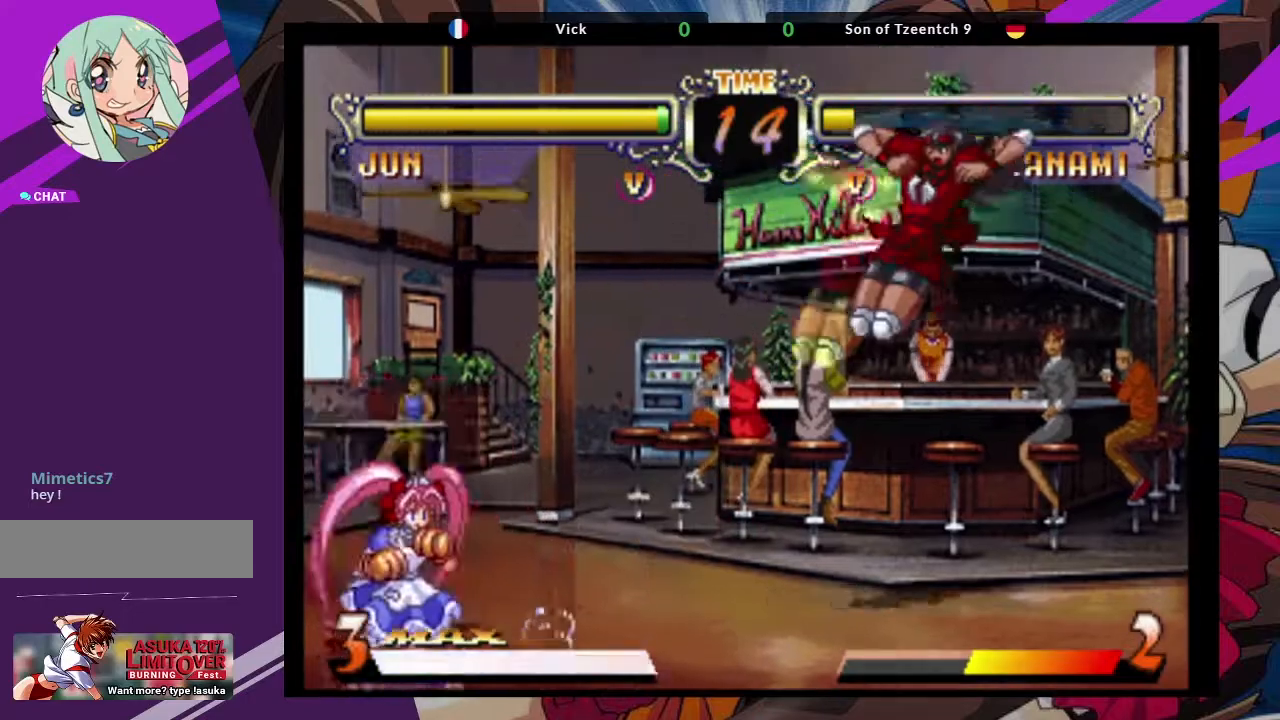
{"dt_ms": 500, "buttons": [], "left_stick": "center", "events": [[217, "left_stick", "center"]]}
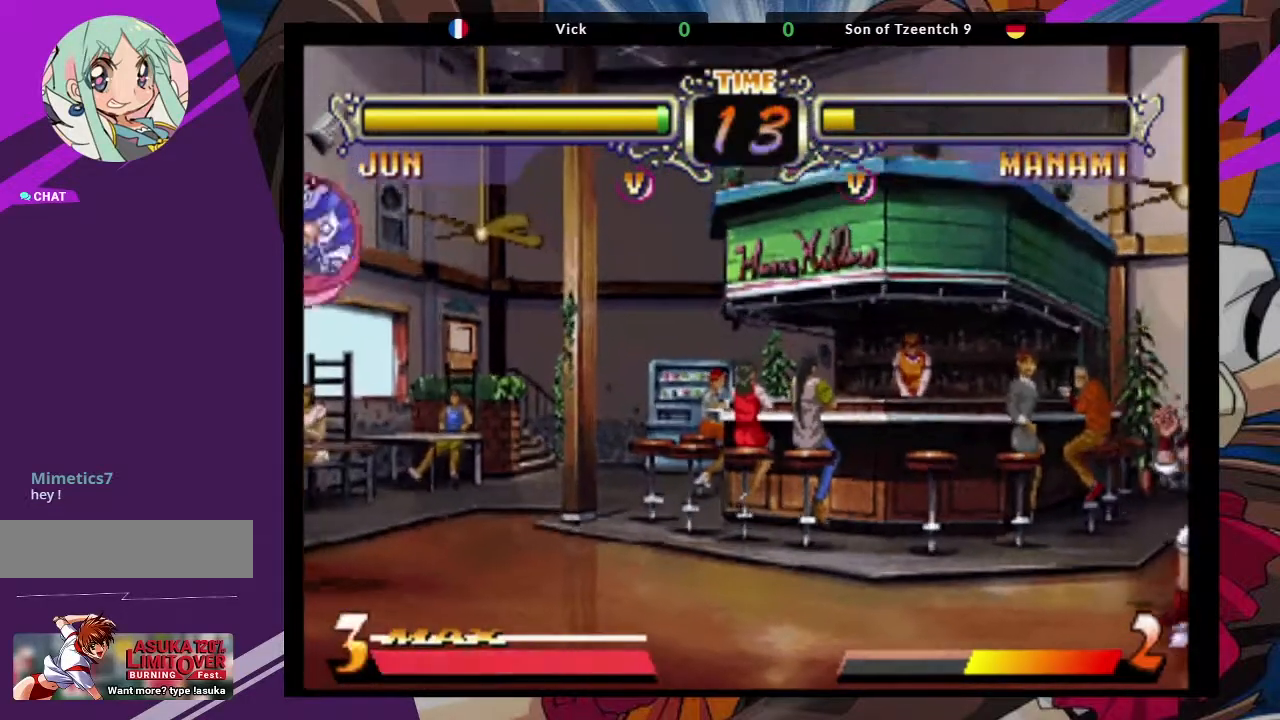
{"dt_ms": 500, "buttons": [], "left_stick": "center"}
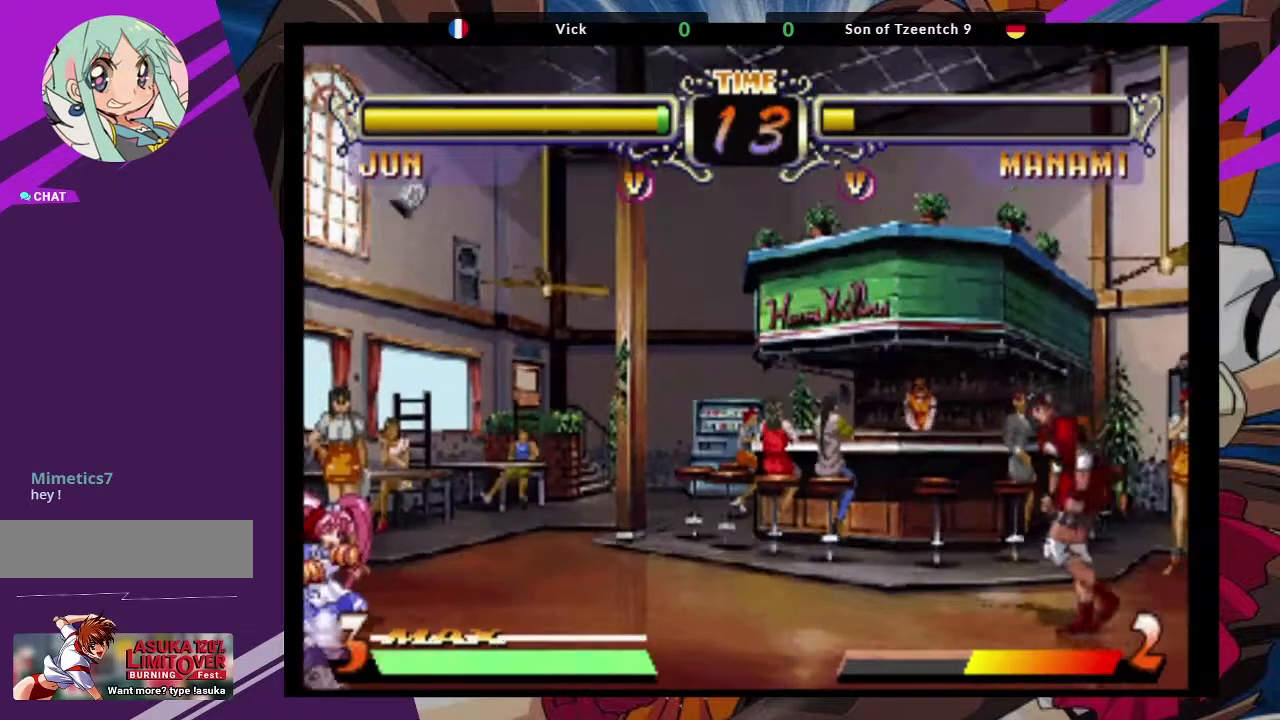
{"dt_ms": 1000, "buttons": [], "left_stick": "center"}
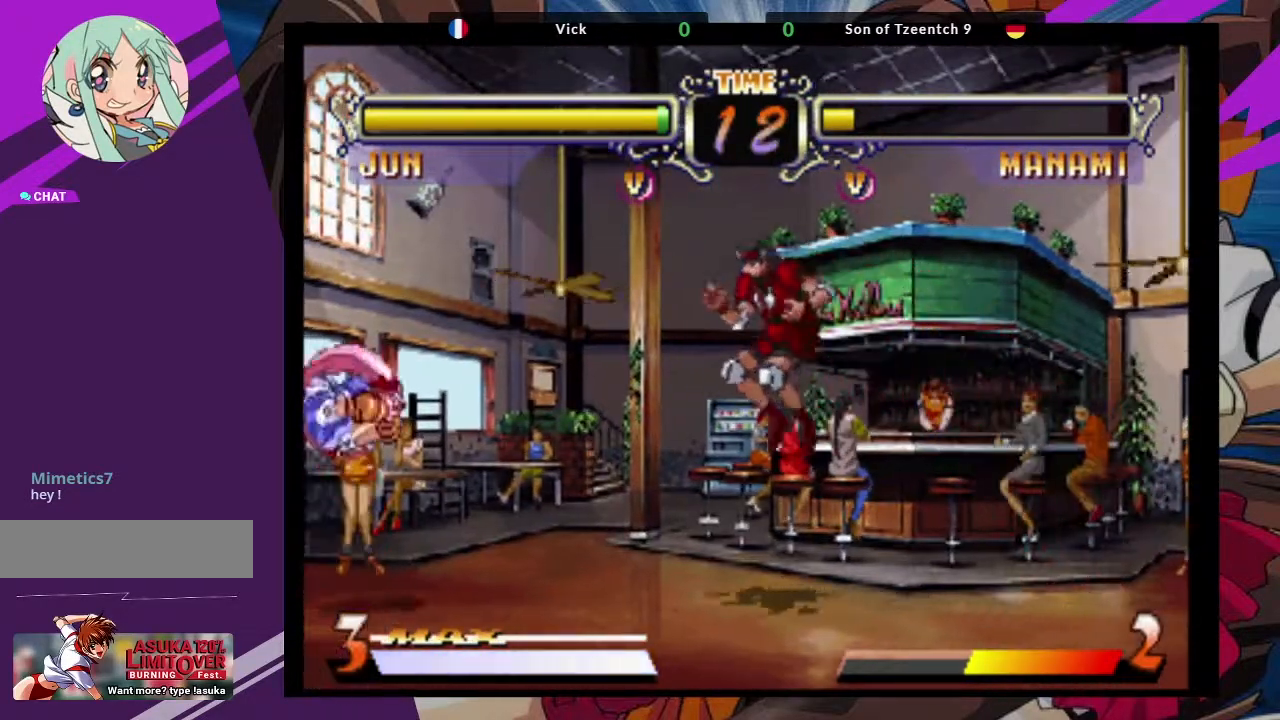
{"dt_ms": 500, "buttons": [], "left_stick": "center", "events": [[150, "left_stick", "up-left"], [317, "CROSS", "down"], [367, "left_stick", "center"], [433, "CROSS", "up"]]}
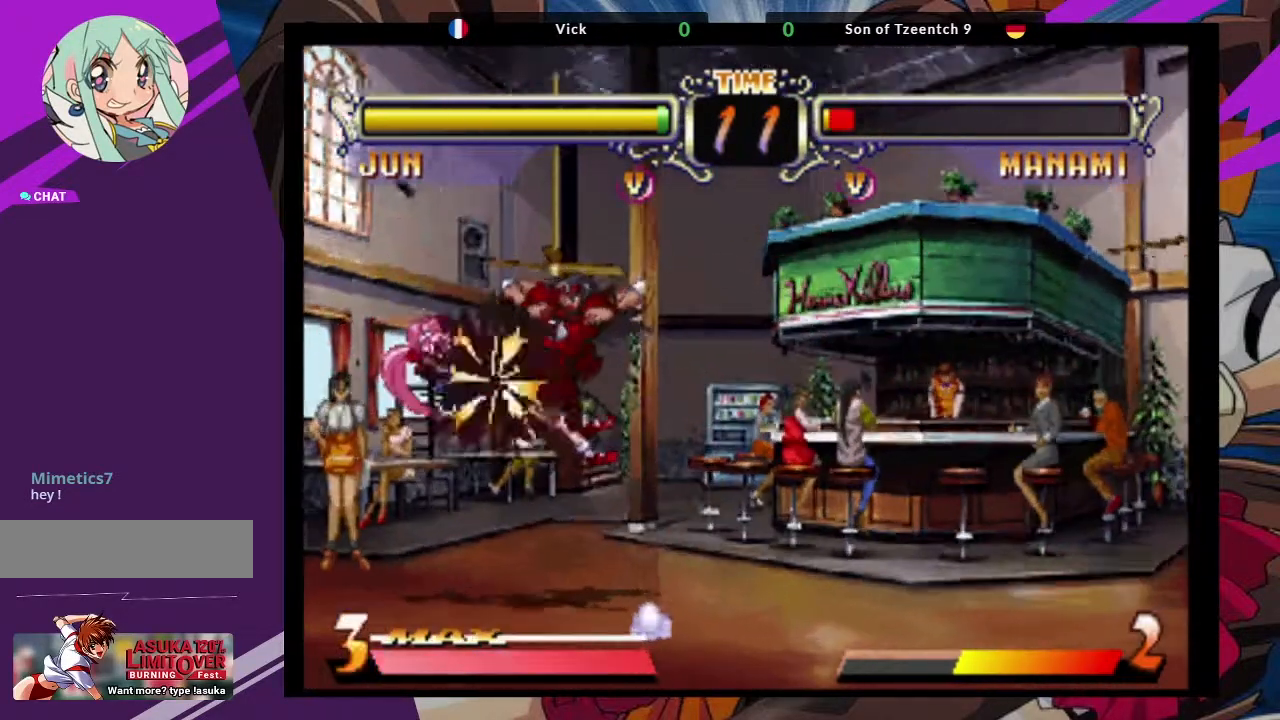
{"dt_ms": 500, "buttons": [], "left_stick": "down-right", "events": [[367, "left_stick", "left"], [500, "left_stick", "down-right"]]}
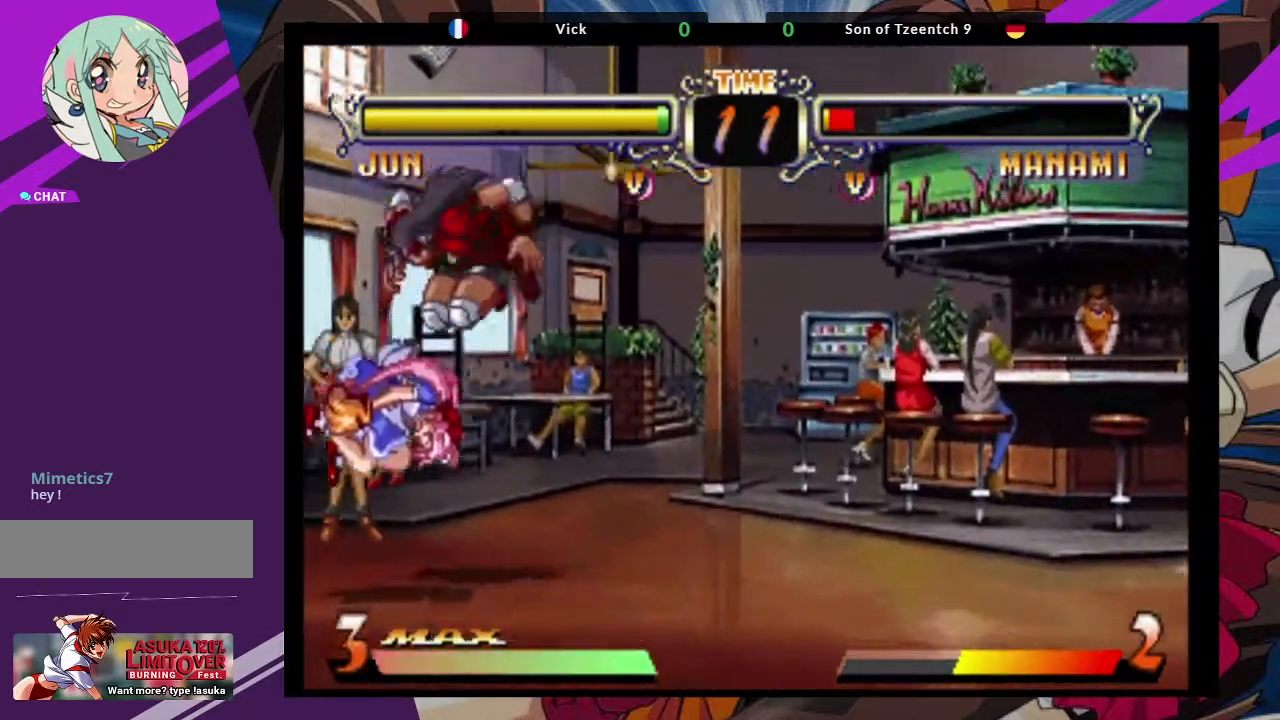
{"dt_ms": 500, "buttons": [], "left_stick": "center", "events": [[50, "left_stick", "left"], [167, "left_stick", "center"], [183, "TRIANGLE", "down"], [250, "TRIANGLE", "up"]]}